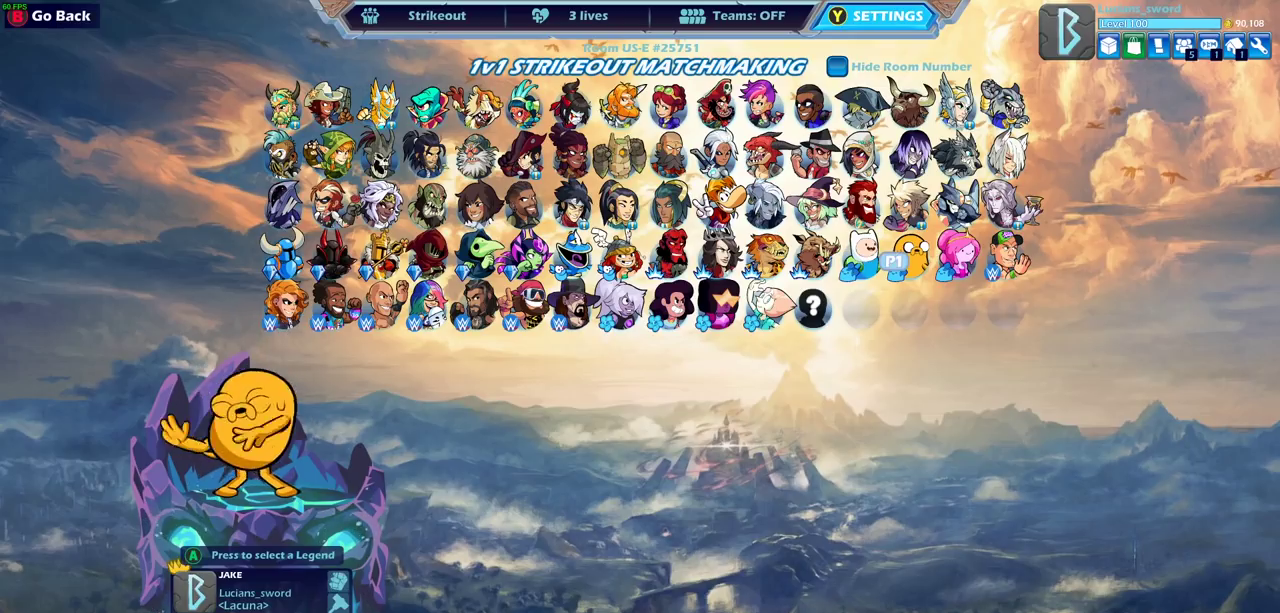
Gameplay with a controller (PlayStation layout); each line is a JSON object with the inputs held at the frame after it. "events" lists button and stick changes between this image and that frame as [ms after this image, input, new state], when the widget could be followed in between.
{"buttons": ["DPAD_LEFT"], "left_stick": "center", "right_stick": "center", "events": [[83, "DPAD_RIGHT", "down"], [183, "DPAD_RIGHT", "up"], [450, "DPAD_LEFT", "down"]]}
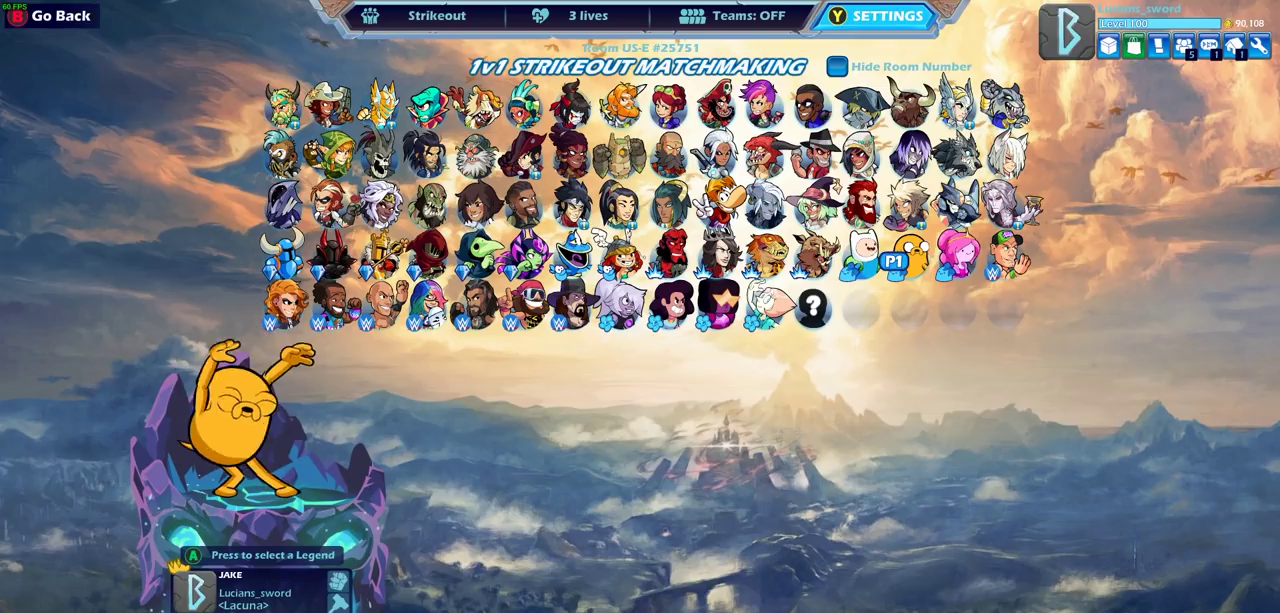
{"buttons": [], "left_stick": "center", "right_stick": "center", "events": [[50, "DPAD_LEFT", "up"], [150, "DPAD_LEFT", "down"], [233, "DPAD_LEFT", "up"]]}
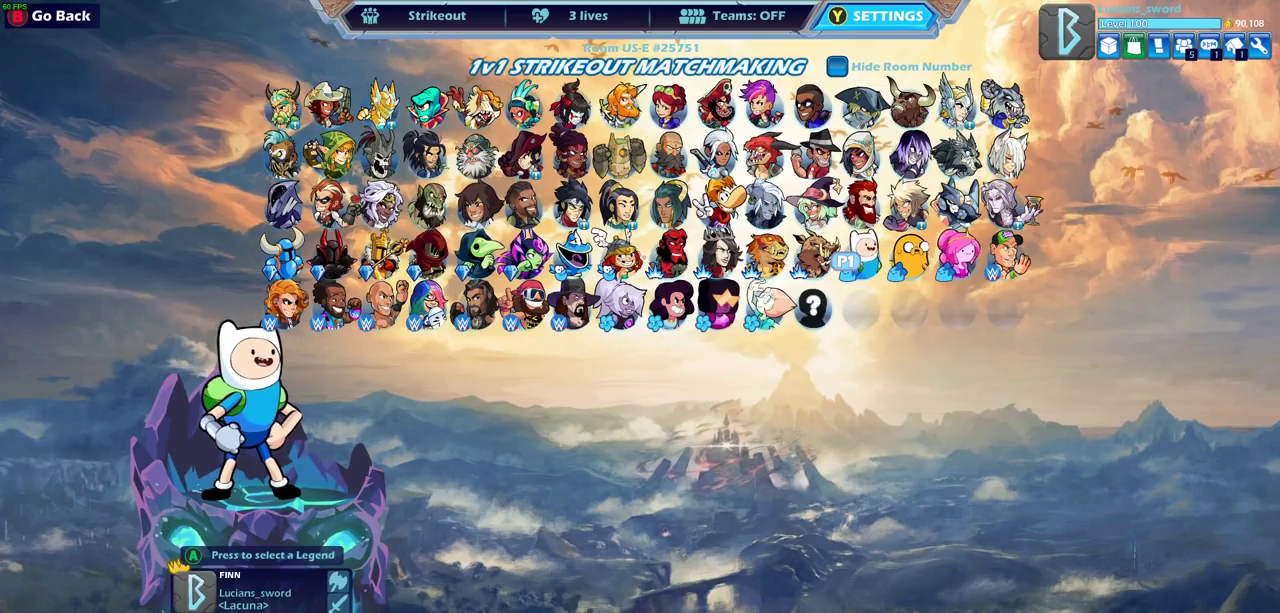
{"buttons": [], "left_stick": "center", "right_stick": "center", "events": []}
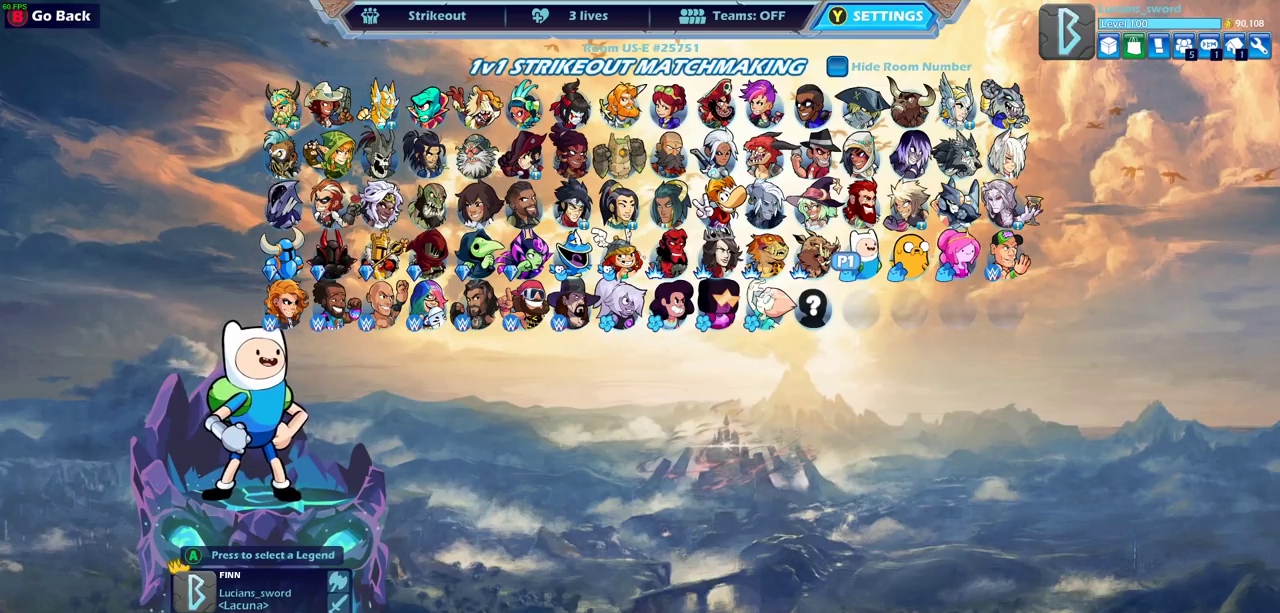
{"buttons": [], "left_stick": "center", "right_stick": "center", "events": []}
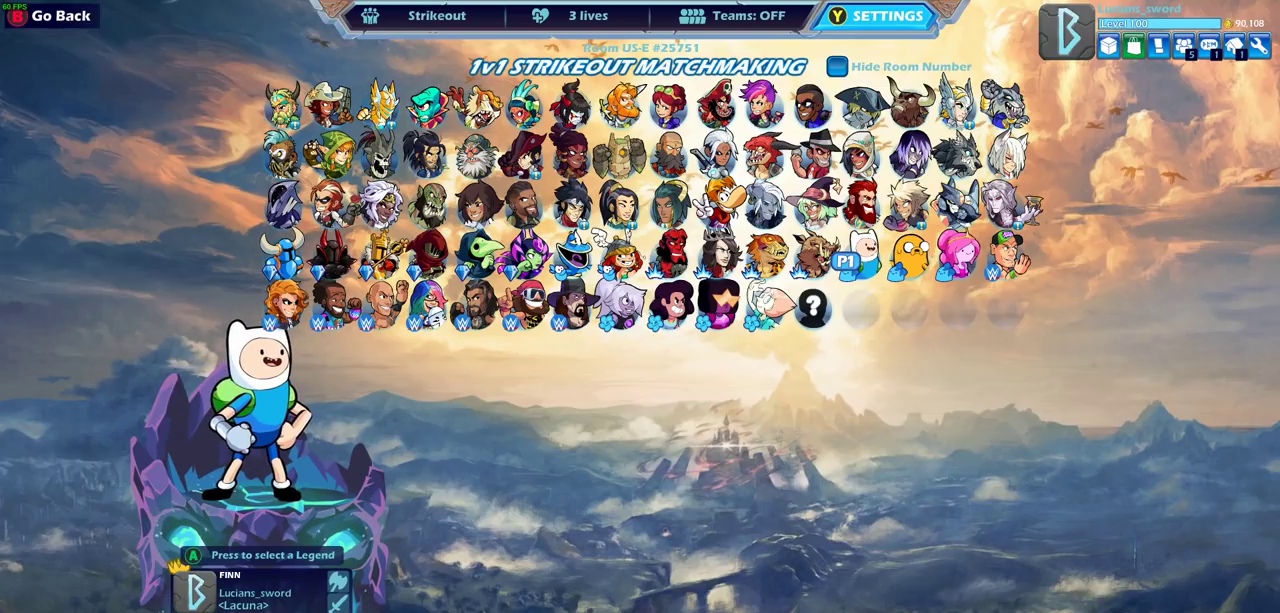
{"buttons": [], "left_stick": "center", "right_stick": "center", "events": []}
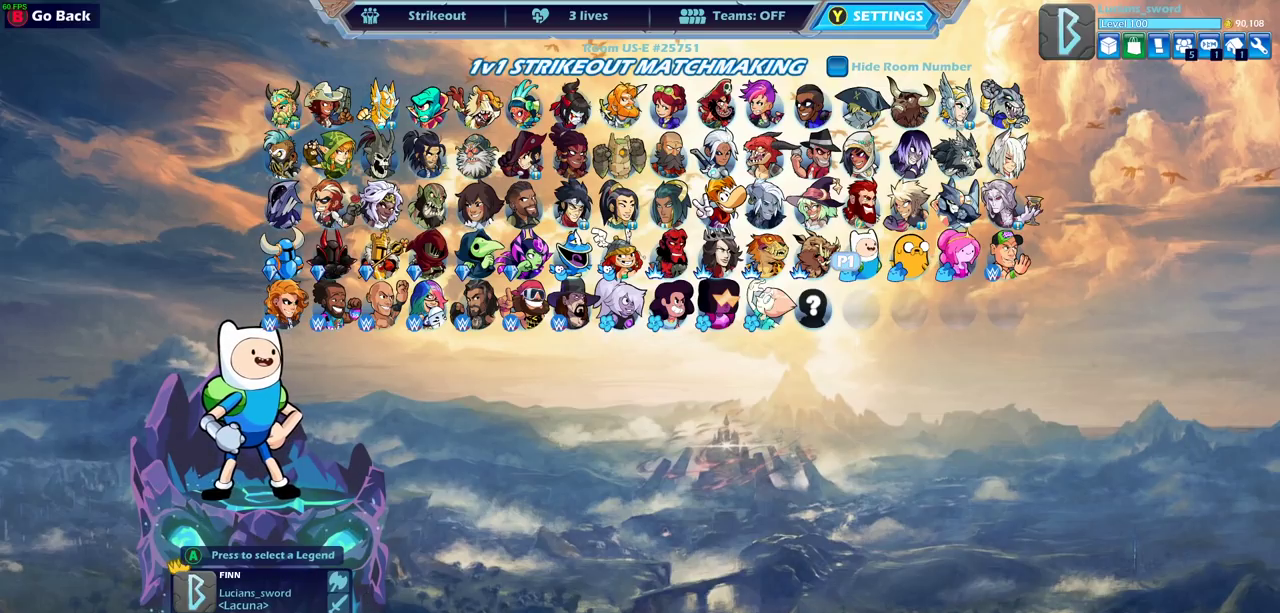
{"buttons": ["DPAD_UP"], "left_stick": "center", "right_stick": "center", "events": [[383, "DPAD_UP", "down"]]}
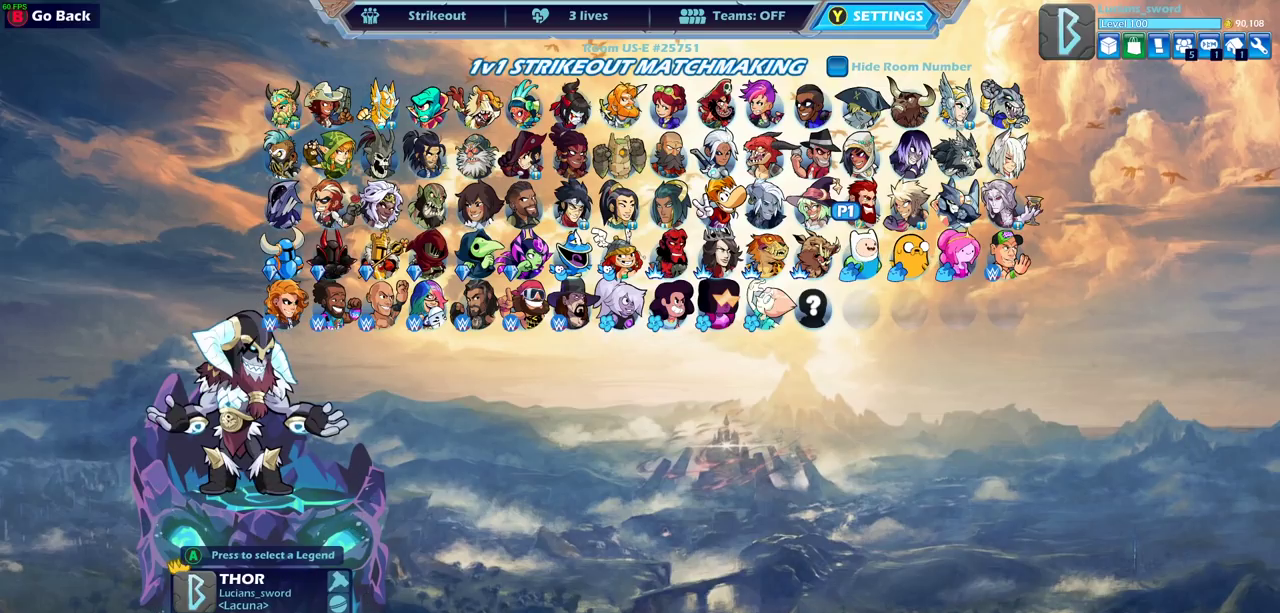
{"buttons": [], "left_stick": "center", "right_stick": "center", "events": [[17, "DPAD_UP", "up"], [117, "DPAD_UP", "down"], [183, "DPAD_UP", "up"], [350, "DPAD_LEFT", "down"], [450, "DPAD_LEFT", "up"]]}
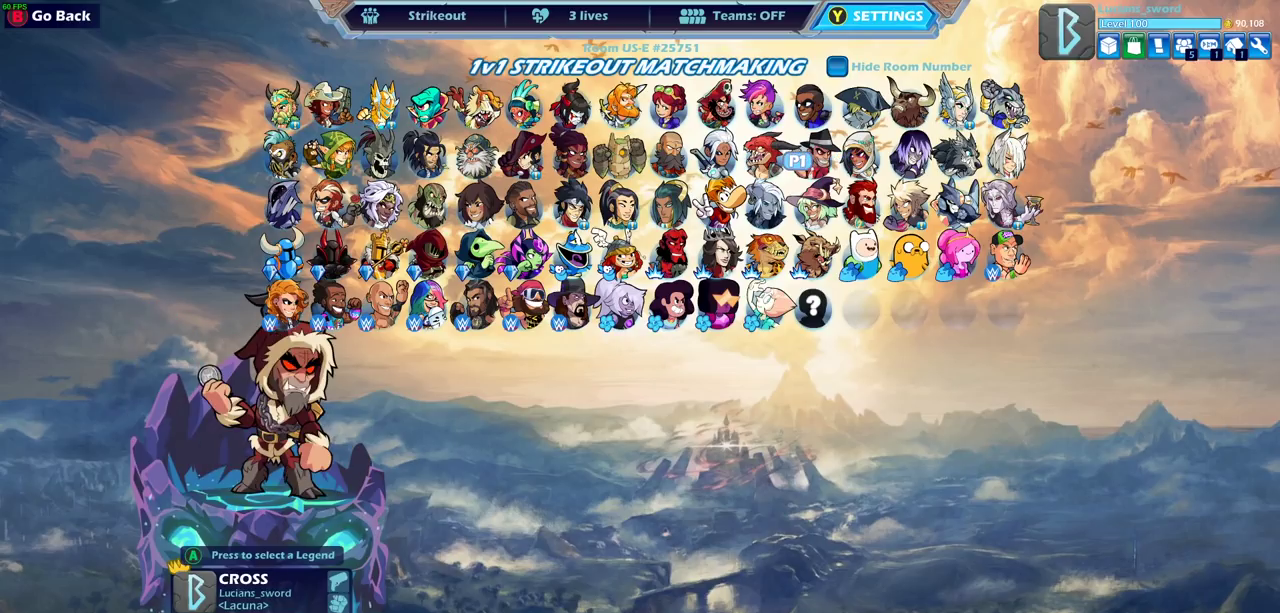
{"buttons": [], "left_stick": "center", "right_stick": "center", "events": [[33, "DPAD_LEFT", "down"], [117, "DPAD_LEFT", "up"], [367, "DPAD_RIGHT", "down"], [417, "DPAD_RIGHT", "up"]]}
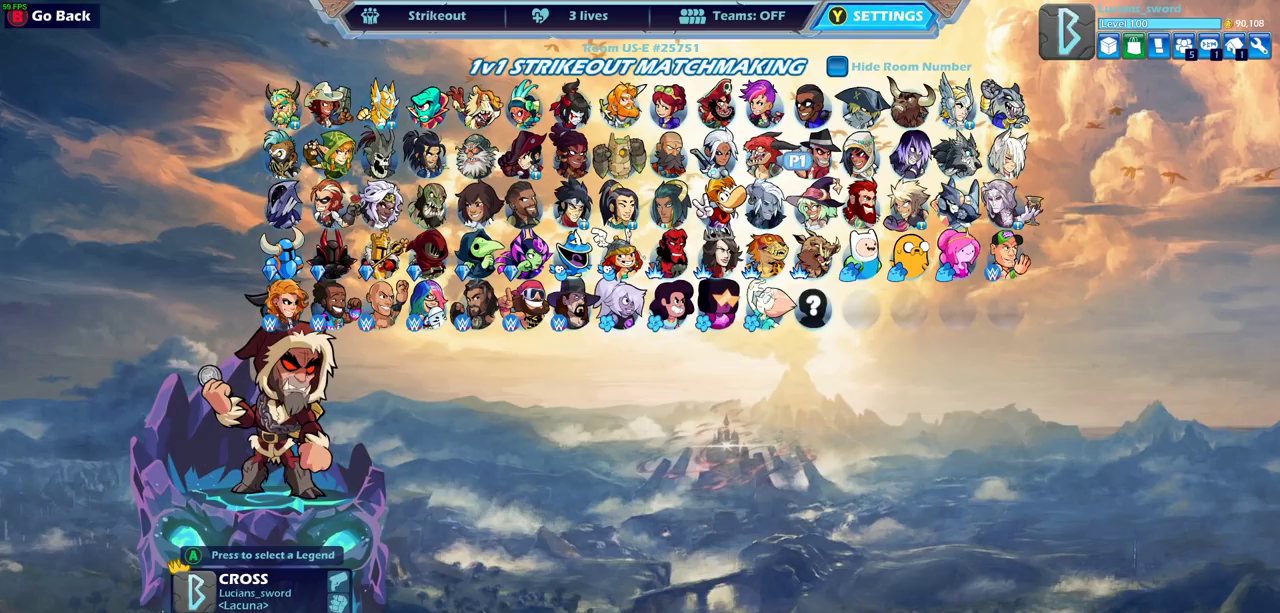
{"buttons": [], "left_stick": "center", "right_stick": "center", "events": [[33, "DPAD_RIGHT", "down"], [133, "DPAD_RIGHT", "up"], [383, "DPAD_DOWN", "down"], [467, "DPAD_DOWN", "up"]]}
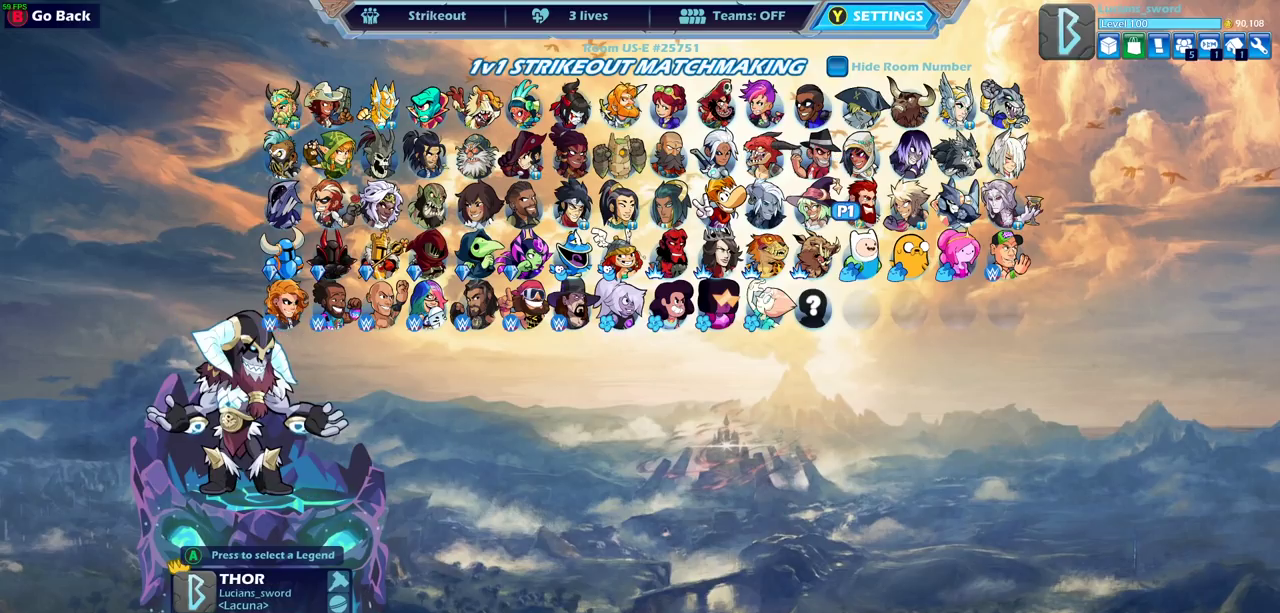
{"buttons": [], "left_stick": "center", "right_stick": "center", "events": [[67, "DPAD_DOWN", "down"], [167, "DPAD_DOWN", "up"], [367, "DPAD_RIGHT", "down"], [450, "DPAD_RIGHT", "up"]]}
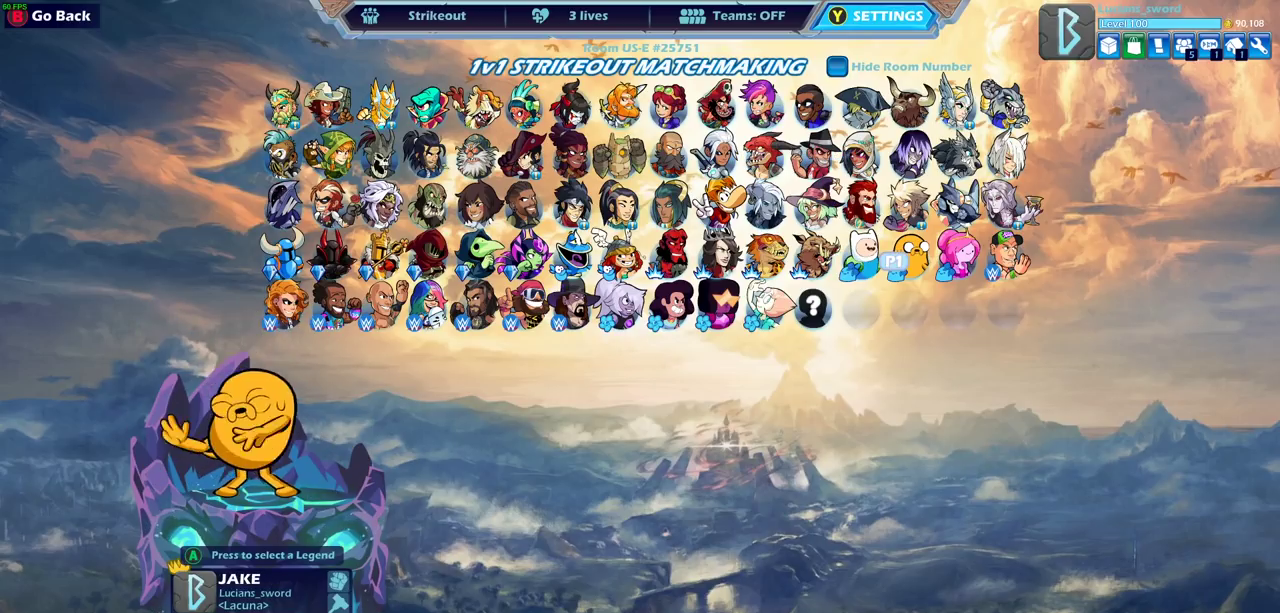
{"buttons": ["DPAD_LEFT"], "left_stick": "center", "right_stick": "center", "events": [[67, "DPAD_RIGHT", "down"], [167, "DPAD_RIGHT", "up"], [483, "DPAD_LEFT", "down"]]}
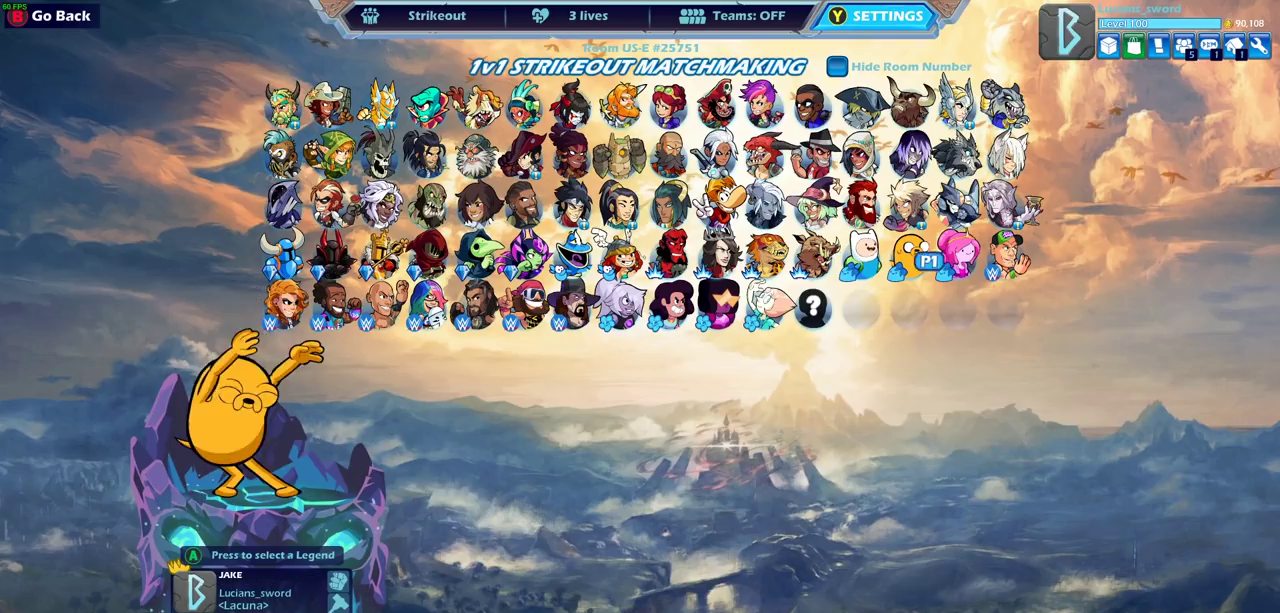
{"buttons": [], "left_stick": "center", "right_stick": "center", "events": [[67, "DPAD_LEFT", "up"], [317, "DPAD_LEFT", "down"], [467, "DPAD_LEFT", "up"]]}
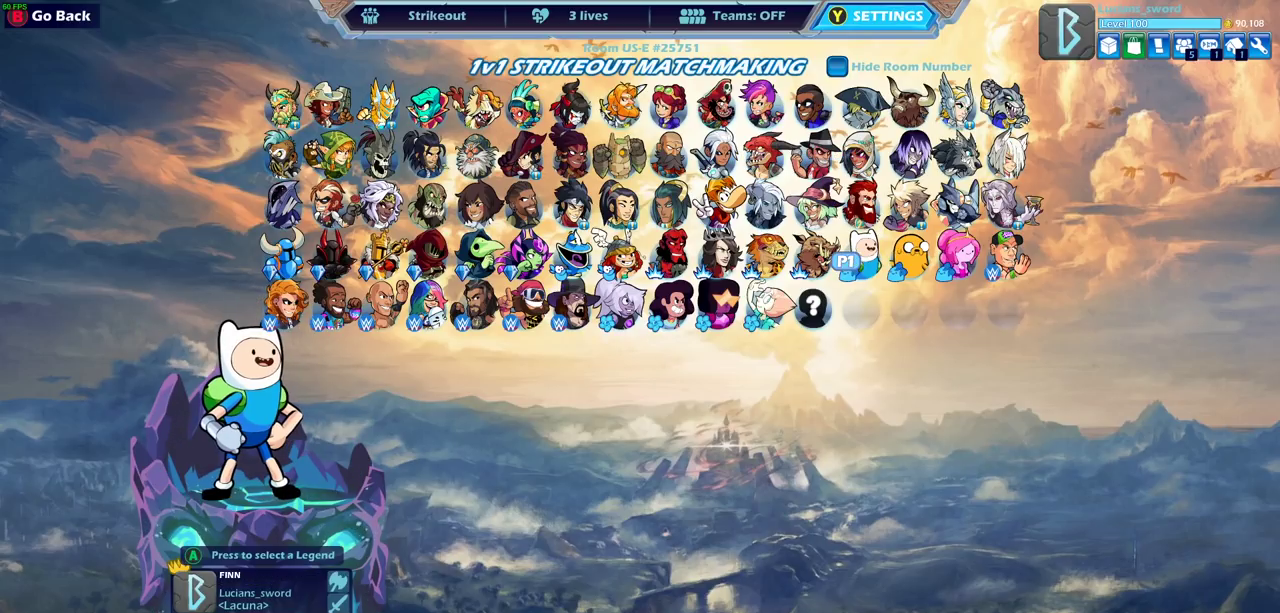
{"buttons": [], "left_stick": "center", "right_stick": "center", "events": []}
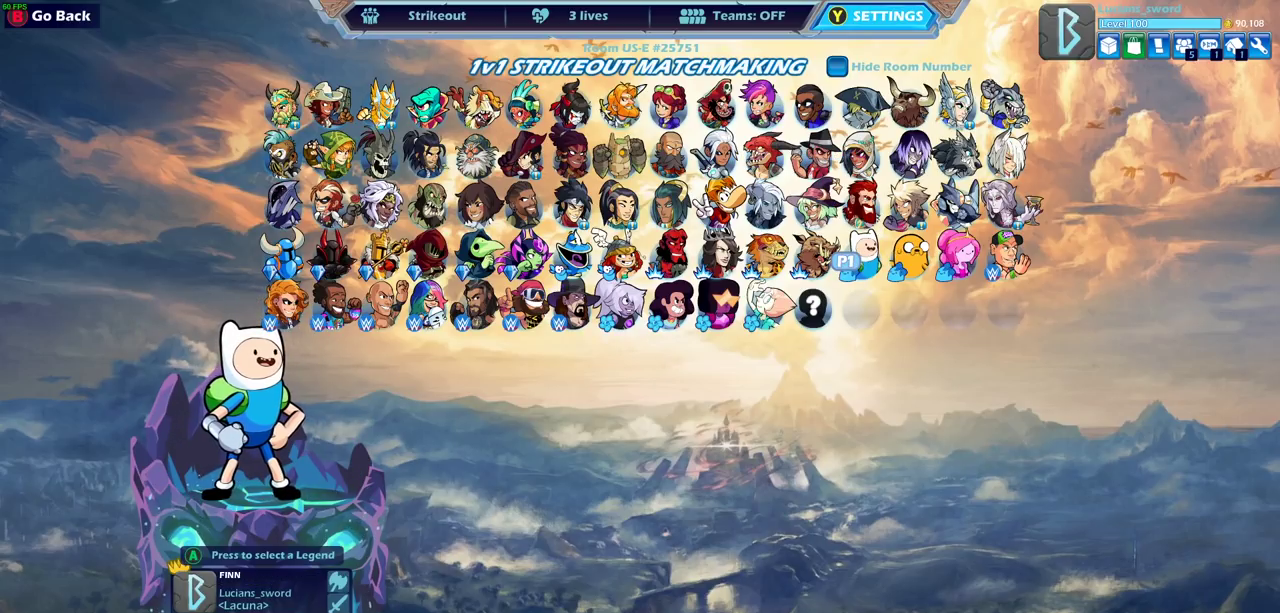
{"buttons": [], "left_stick": "center", "right_stick": "center", "events": []}
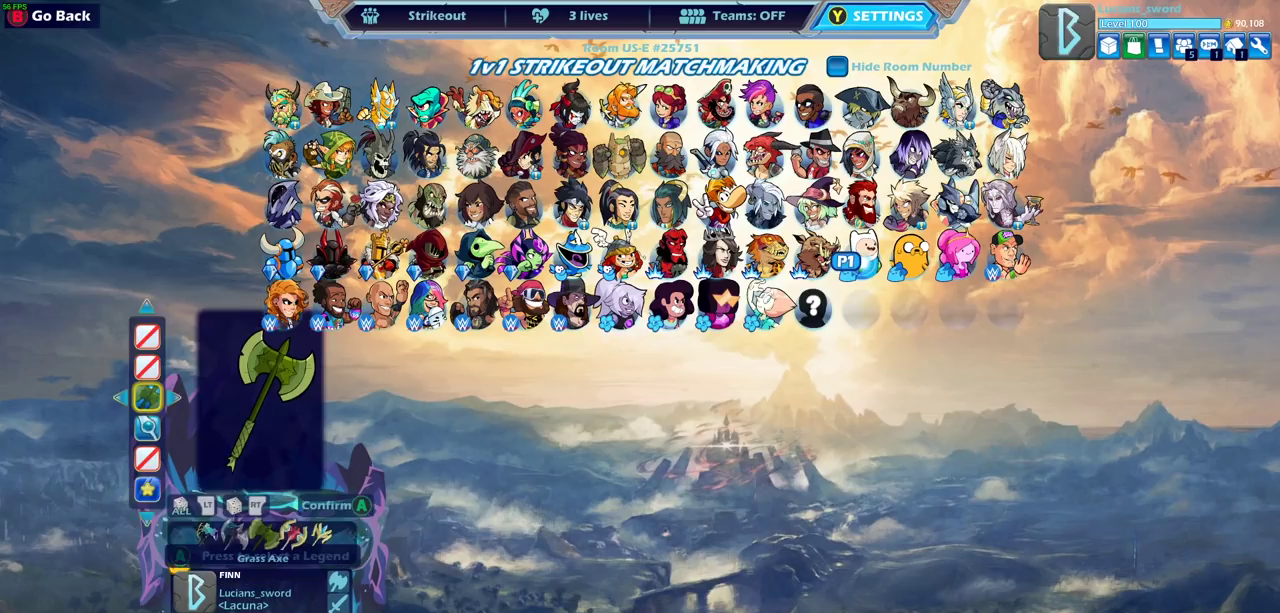
{"buttons": ["CIRCLE"], "left_stick": "center", "right_stick": "center", "events": [[483, "CIRCLE", "down"]]}
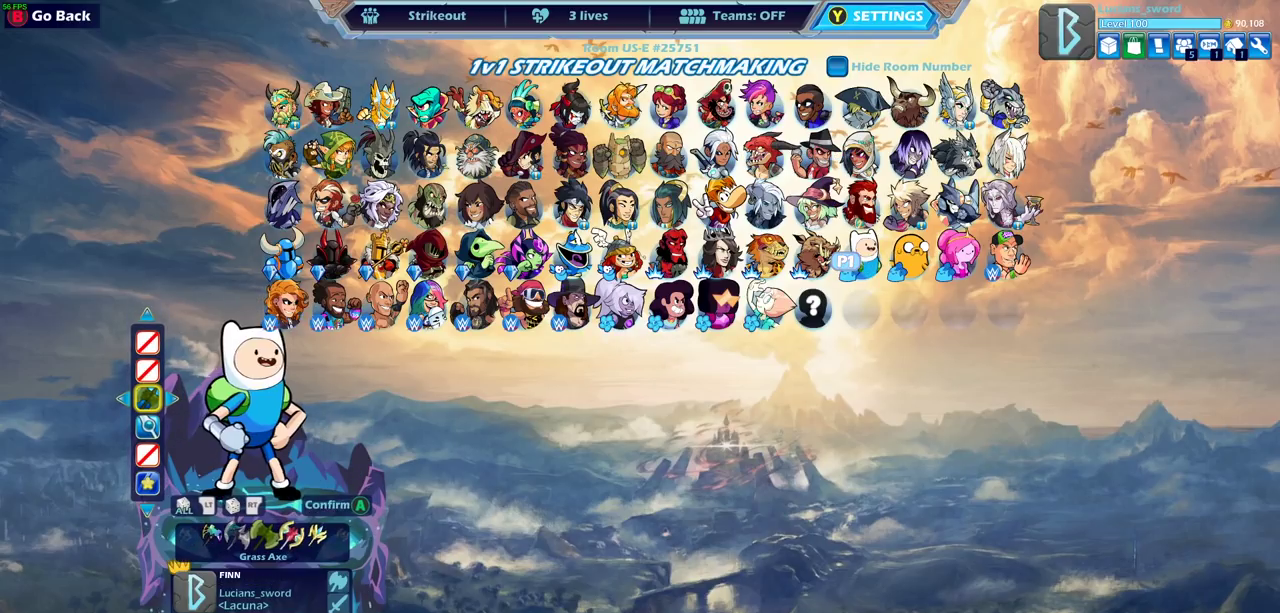
{"buttons": [], "left_stick": "center", "right_stick": "center", "events": [[83, "CIRCLE", "up"]]}